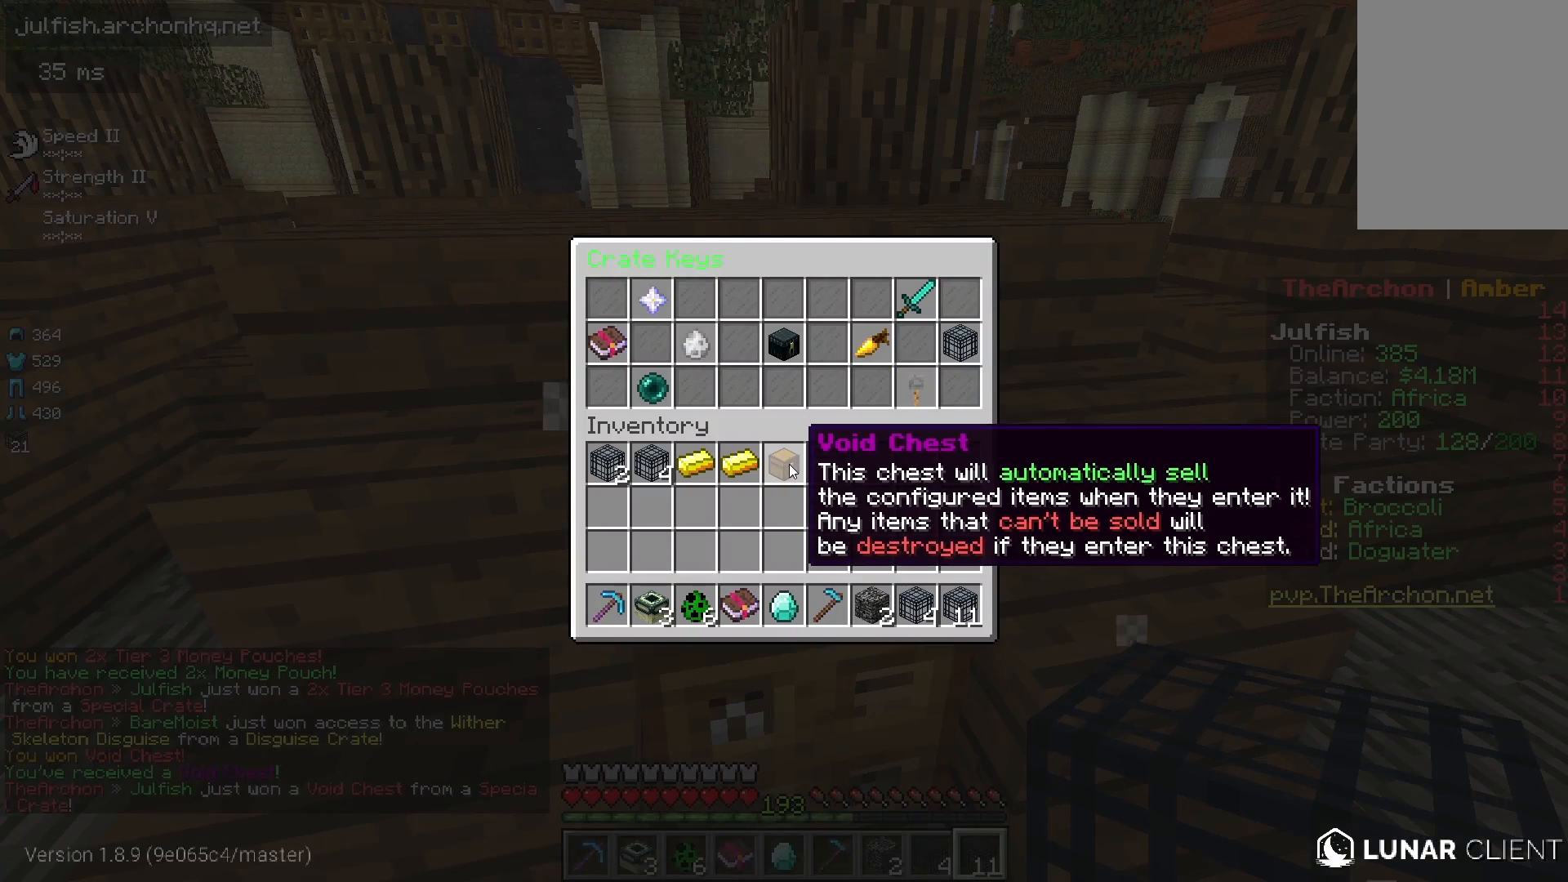
Gameplay with keyboard and mouse; each line is a JSON object with the keys and mouse buttons held at the frame after it. "events" lists presses ("down") and releases ("up") of "a", "d", "s", "space", "w", "mouse_left" and "mouse_right" between this image and that frame as [ms after this image, input, new state], when the widget could be followed in between. "mouse_left", "mouse_right" = the "left", "right" buttons of the "mouse" list. No other keys are recorded. Fast repeated clicks can show as one long hold. Mouse movement is not recorded.
{"keys": [], "mouse": [], "events": []}
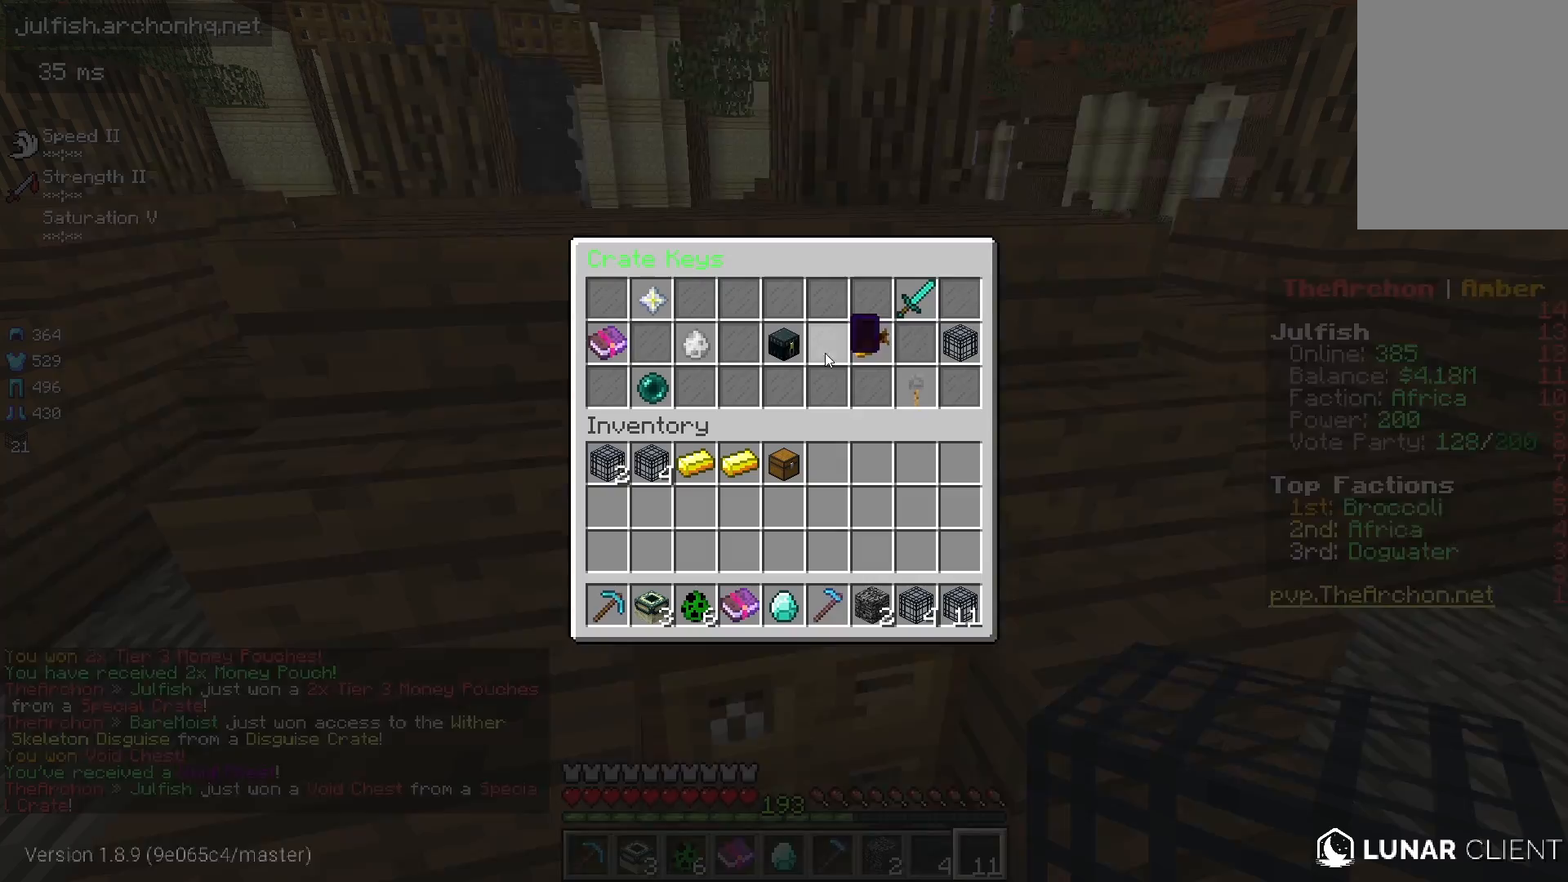
{"keys": [], "mouse": []}
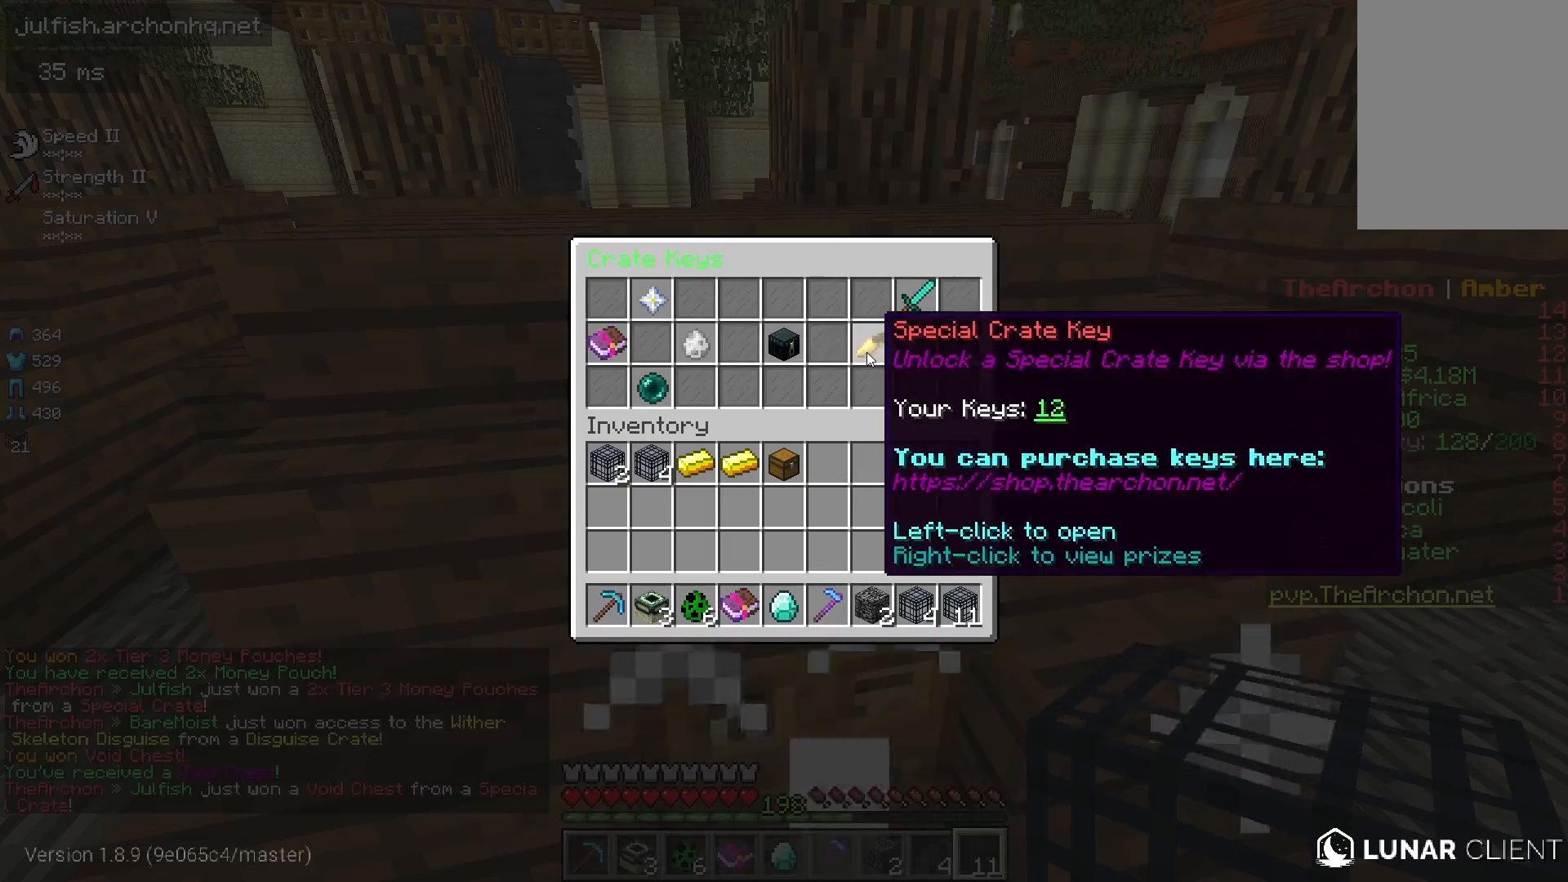
{"keys": [], "mouse": []}
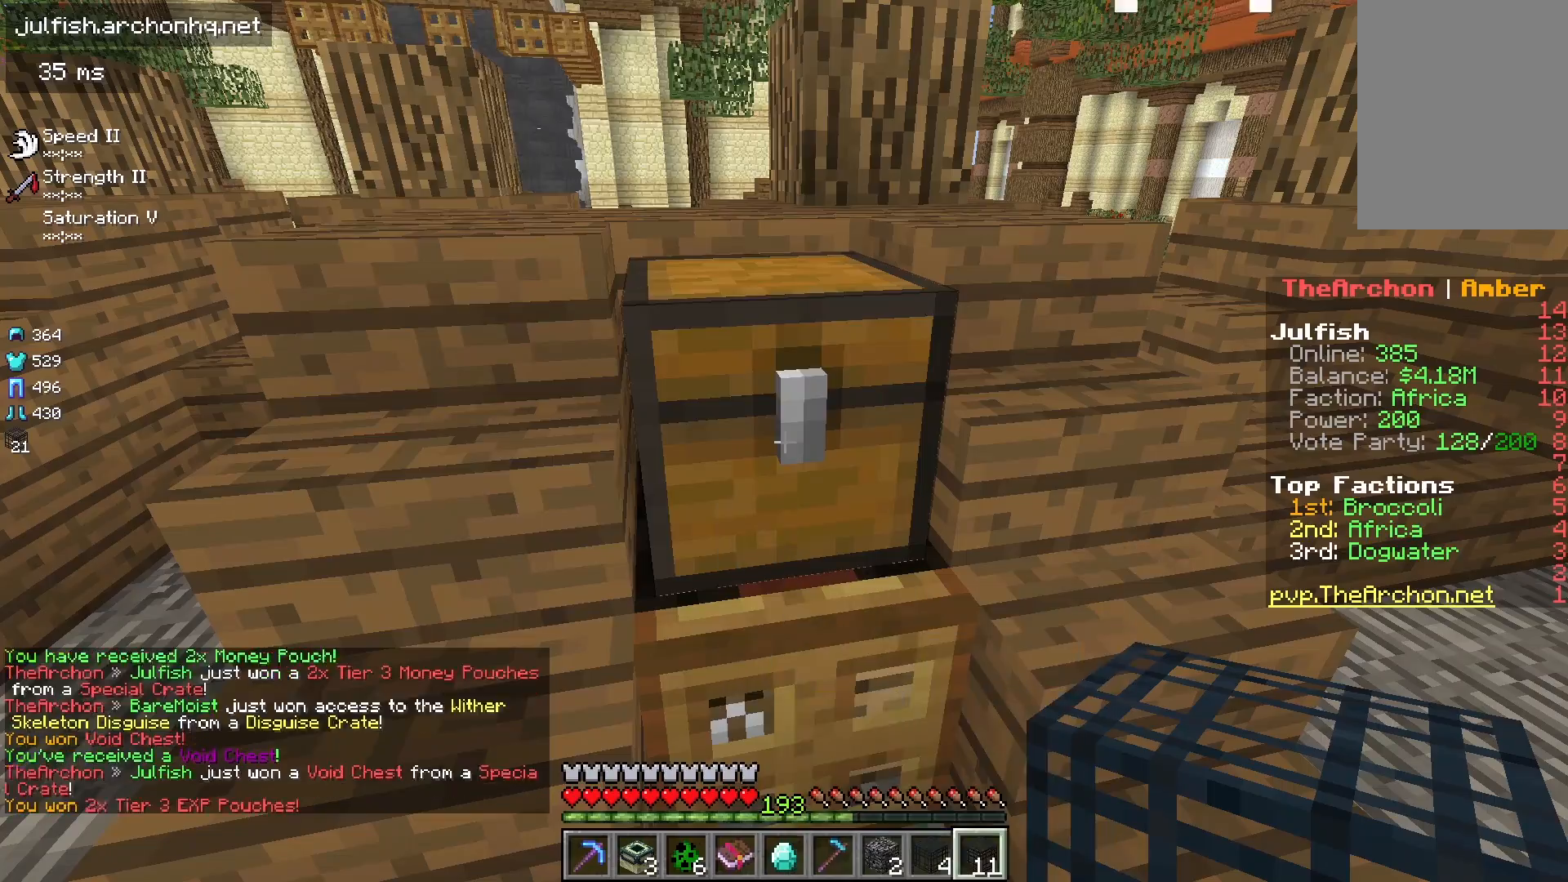
{"keys": [], "mouse": [], "events": [[167, "mouse_left", "down"], [283, "mouse_left", "up"]]}
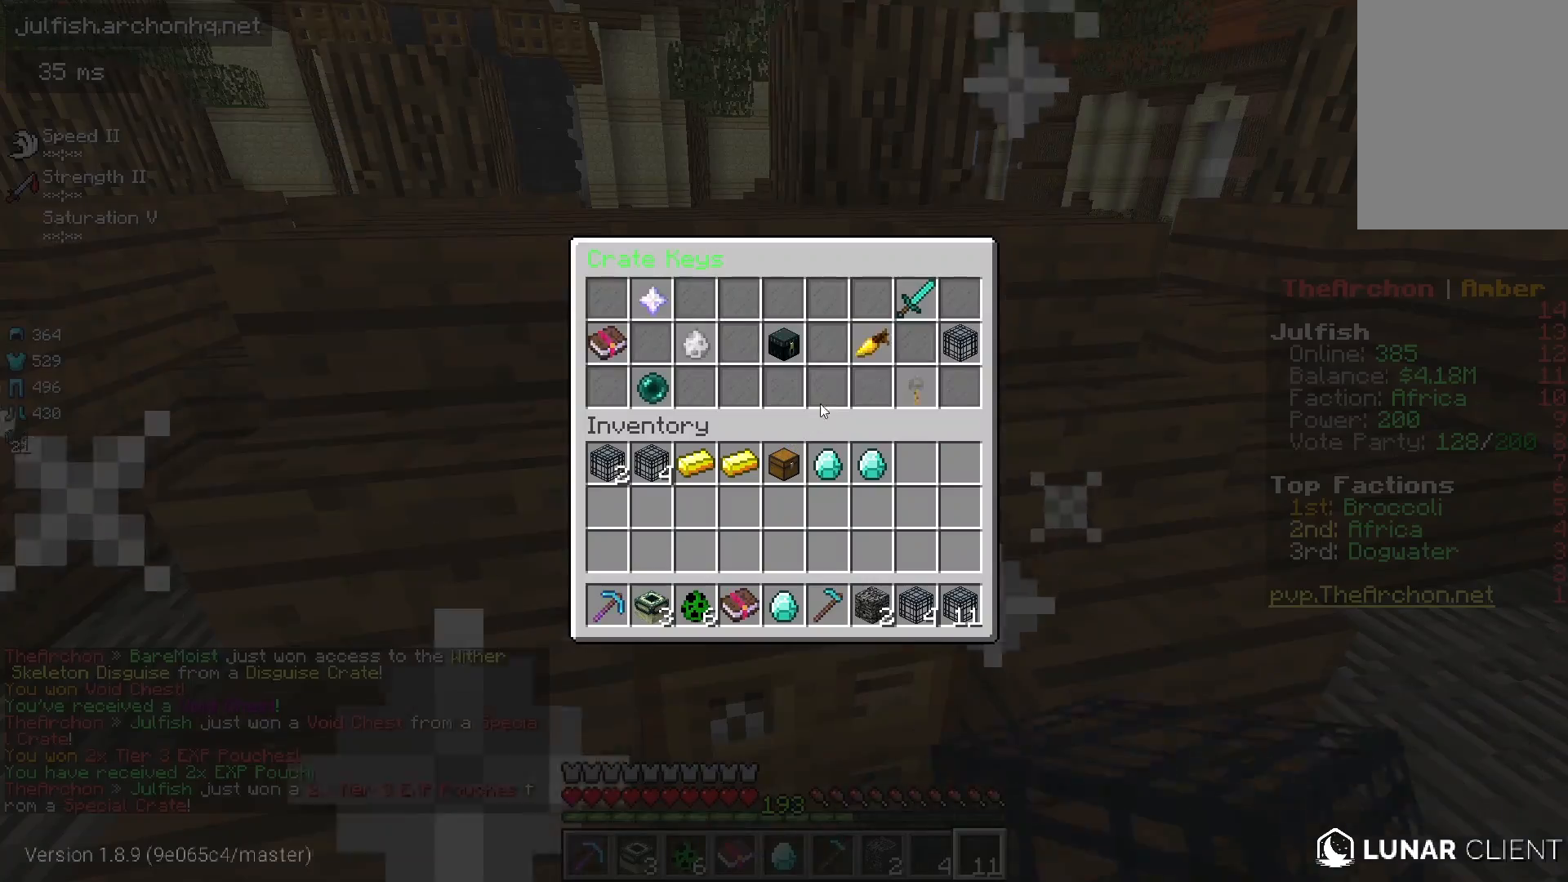
{"keys": [], "mouse": []}